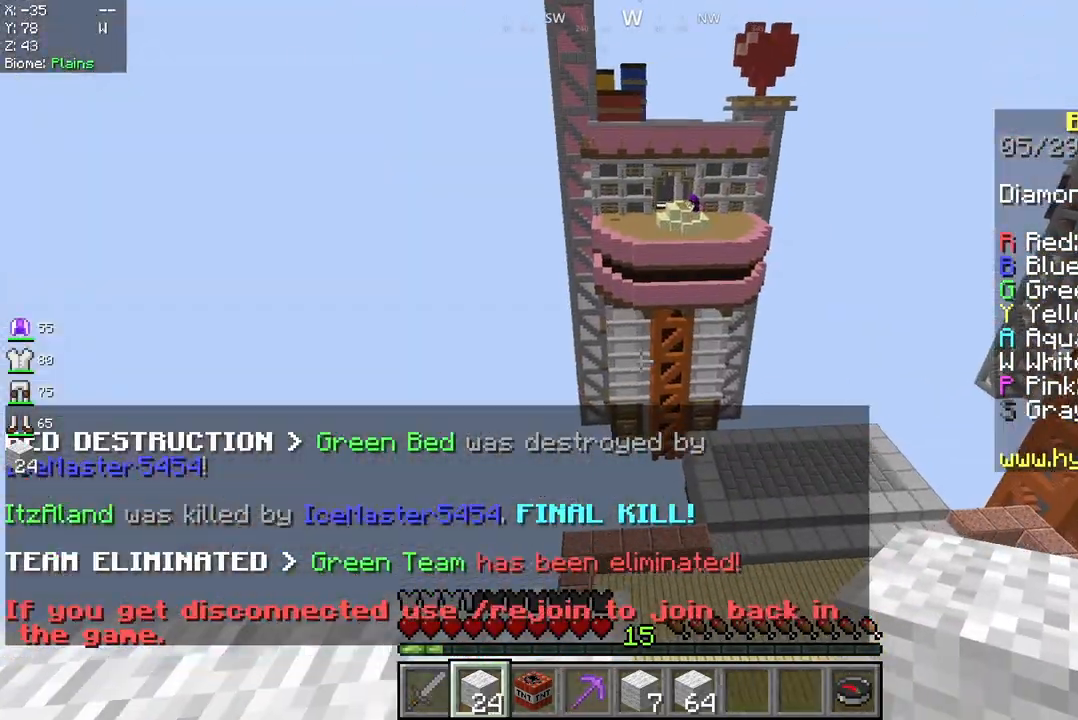
Gameplay with keyboard and mouse; each line is a JSON object with the keys and mouse buttons held at the frame after it. "events" lists presses ("down") and releases ("up") of "a", "d", "s", "space", "w", "mouse_left" and "mouse_right" between this image and that frame as [ms after this image, input, new state], when the widget could be followed in between. "mouse_left", "mouse_right" = the "left", "right" buttons of the "mouse" list. No other keys are recorded. Fast repeated clicks can show as one long hold. Mouse movement is not recorded.
{"keys": ["d", "s"], "mouse": [], "events": [[292, "w", "up"], [417, "s", "down"]]}
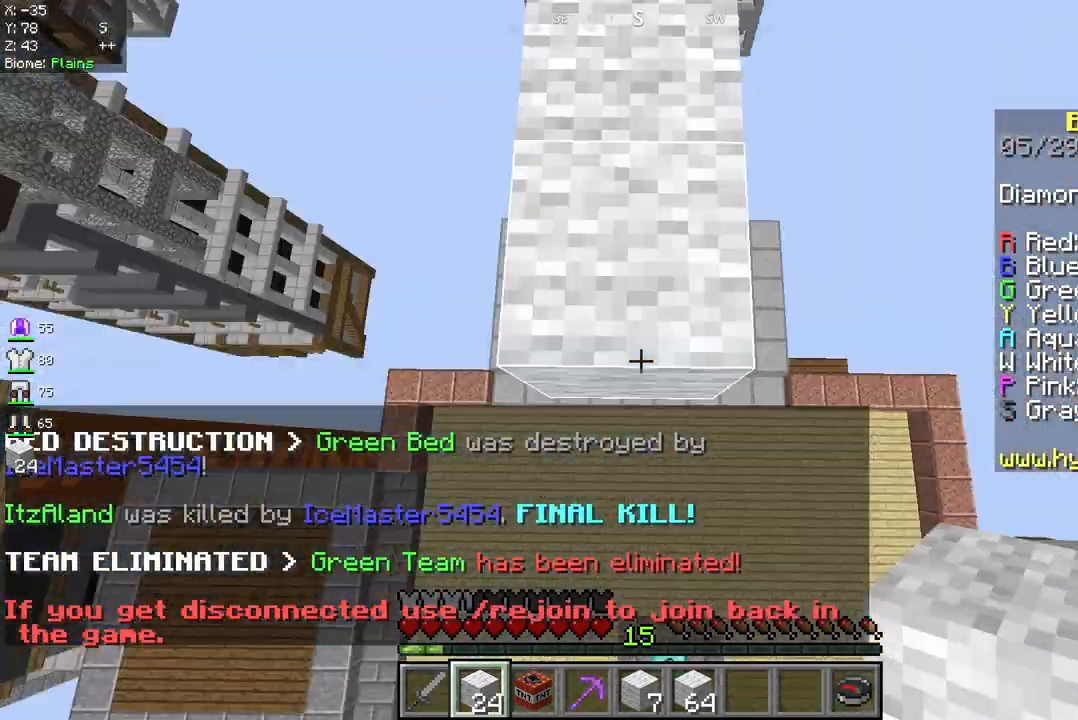
{"keys": ["d", "s"], "mouse": [], "events": []}
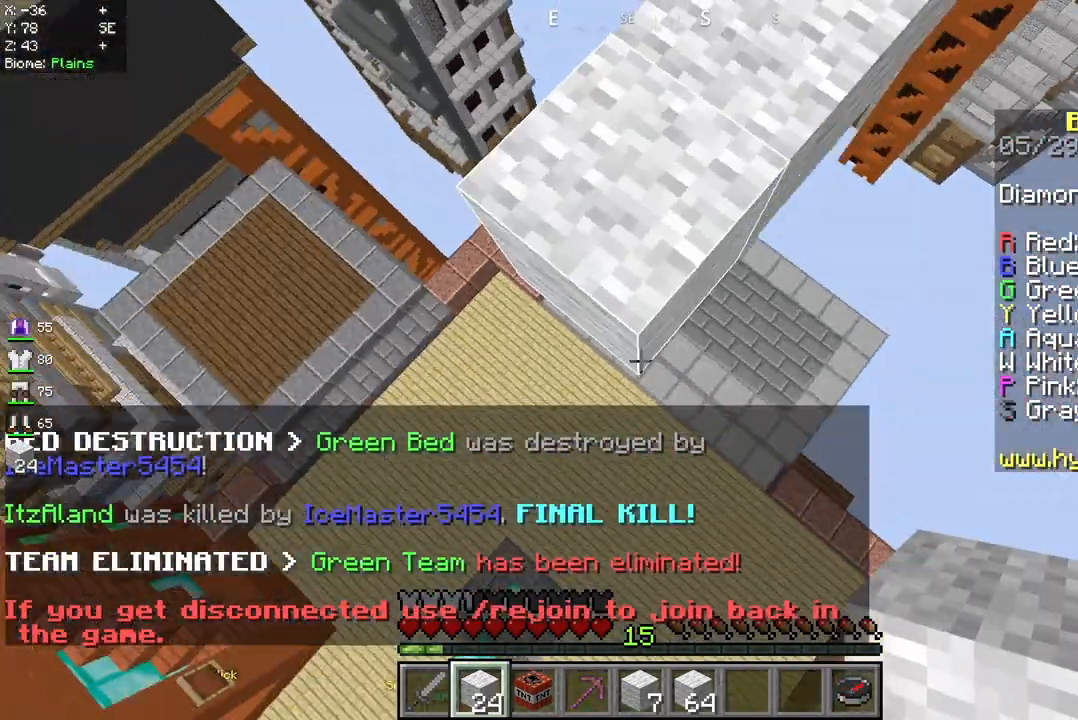
{"keys": ["s"], "mouse": ["right"], "events": [[42, "d", "up"], [417, "mouse_right", "down"]]}
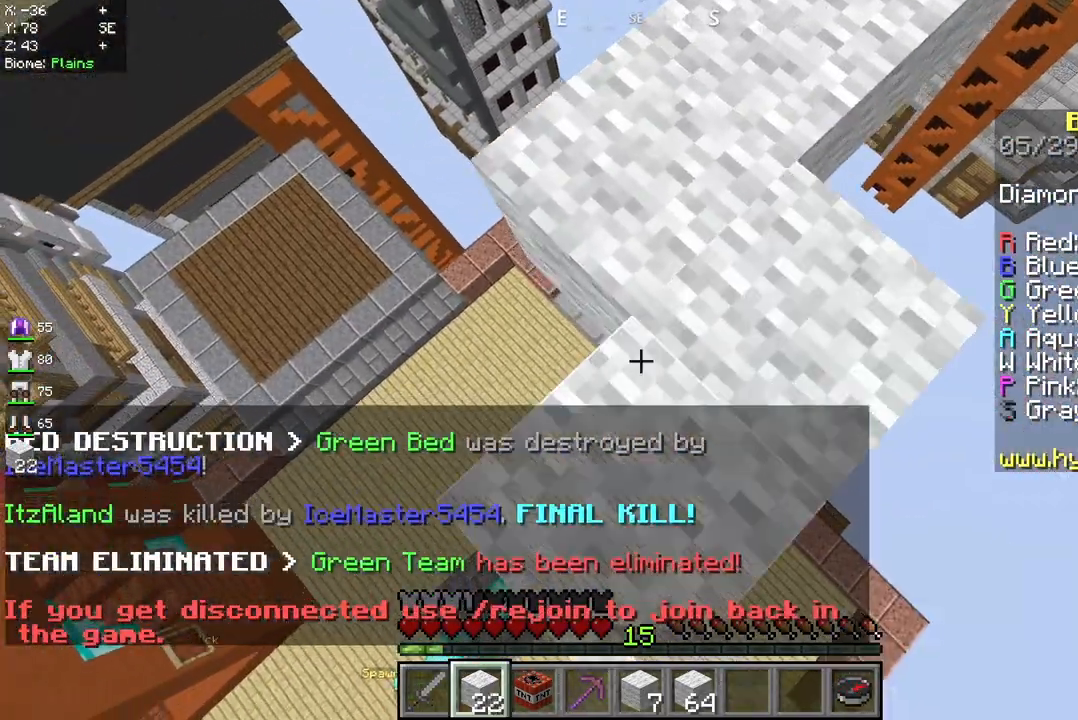
{"keys": ["s"], "mouse": [], "events": [[42, "mouse_right", "up"]]}
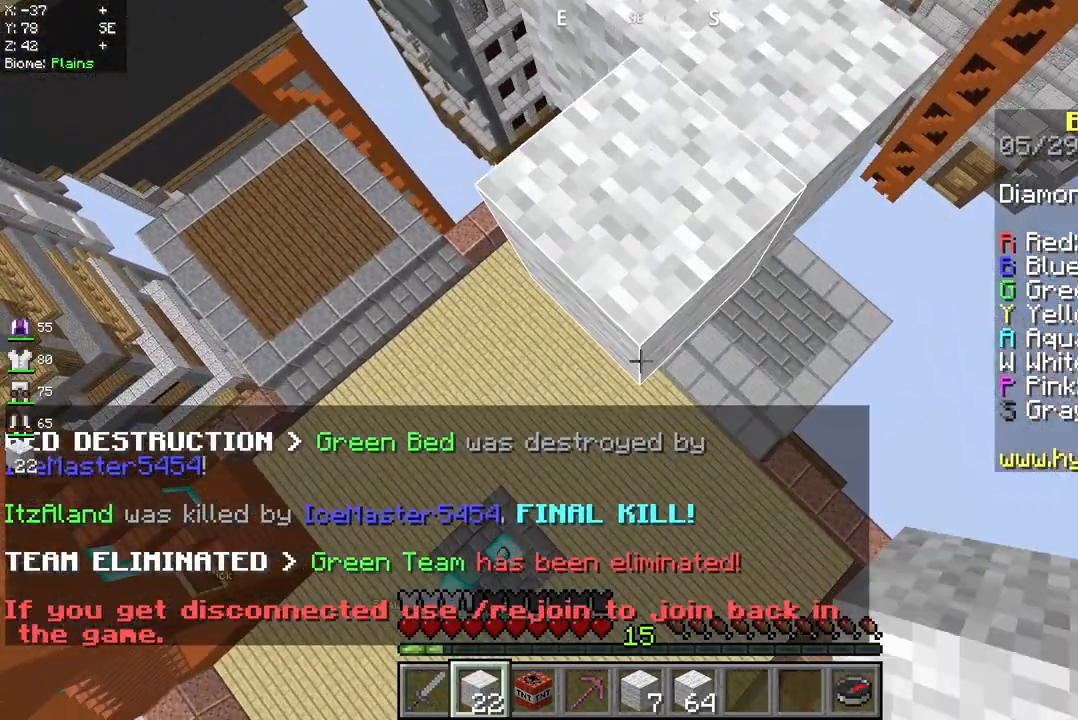
{"keys": ["s"], "mouse": [], "events": [[167, "mouse_right", "down"], [333, "mouse_right", "up"]]}
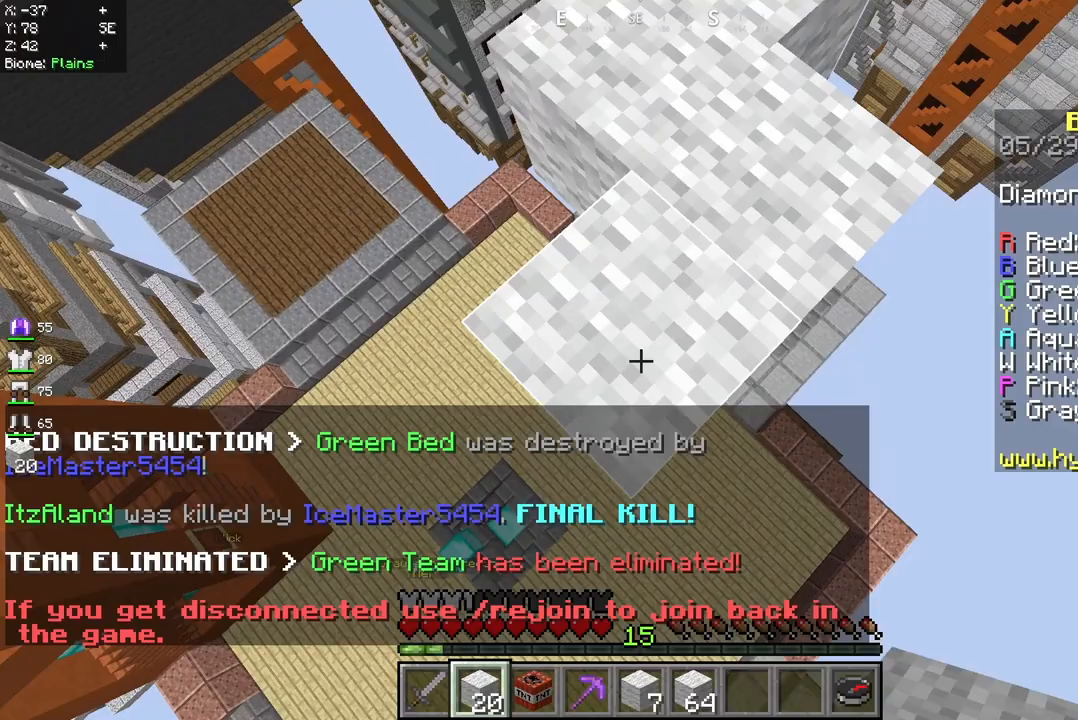
{"keys": ["s"], "mouse": ["right"], "events": [[417, "mouse_right", "down"]]}
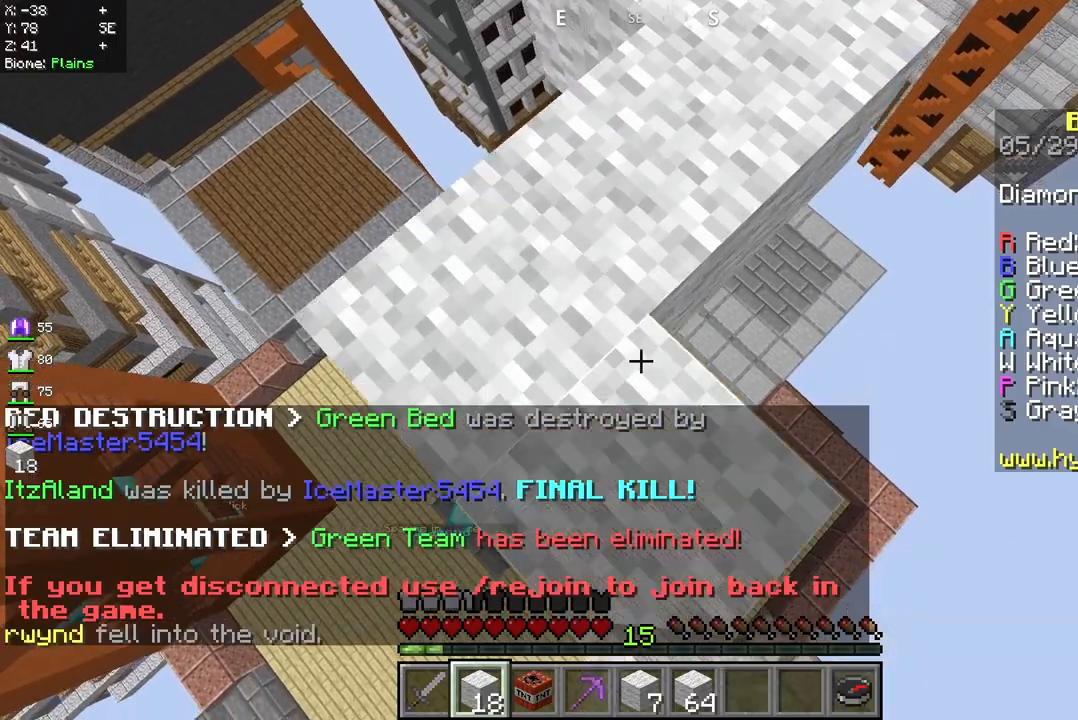
{"keys": ["s"], "mouse": [], "events": [[125, "mouse_right", "up"]]}
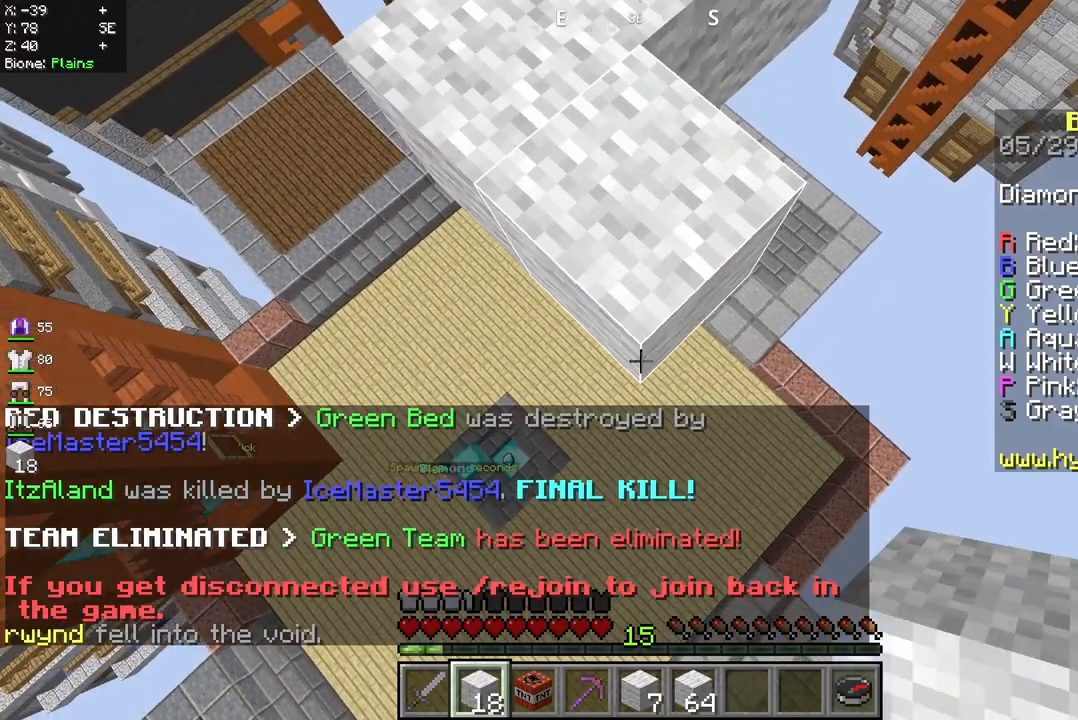
{"keys": ["s"], "mouse": [], "events": [[83, "mouse_right", "down"], [250, "mouse_right", "up"]]}
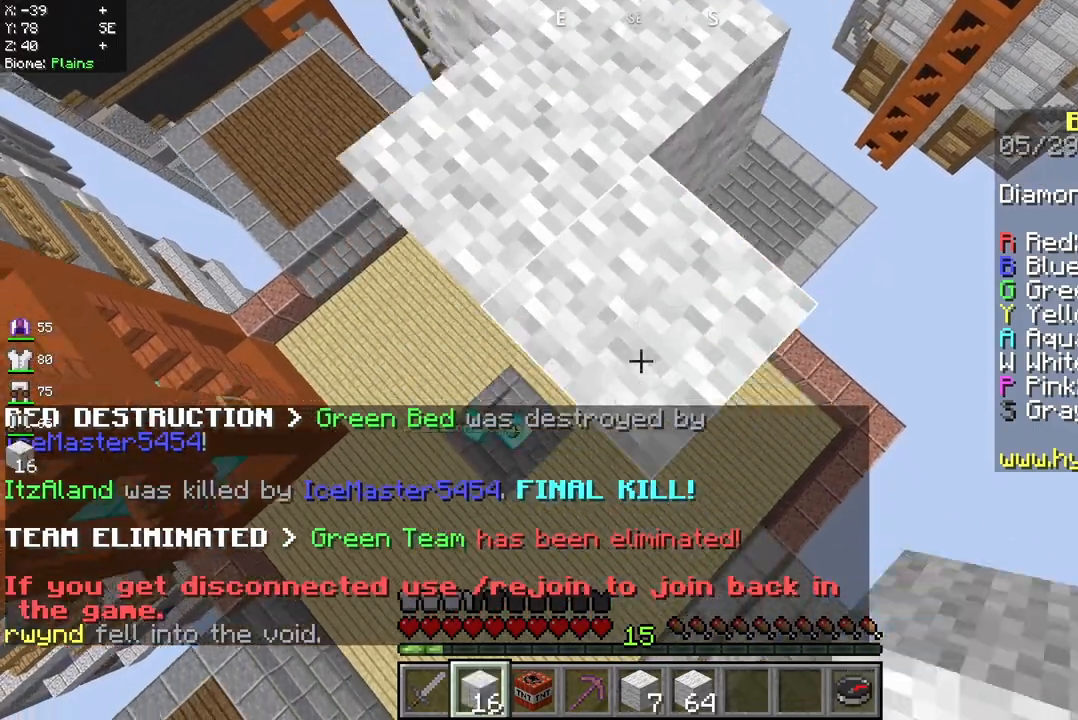
{"keys": ["s"], "mouse": [], "events": [[250, "mouse_right", "down"], [417, "mouse_right", "up"]]}
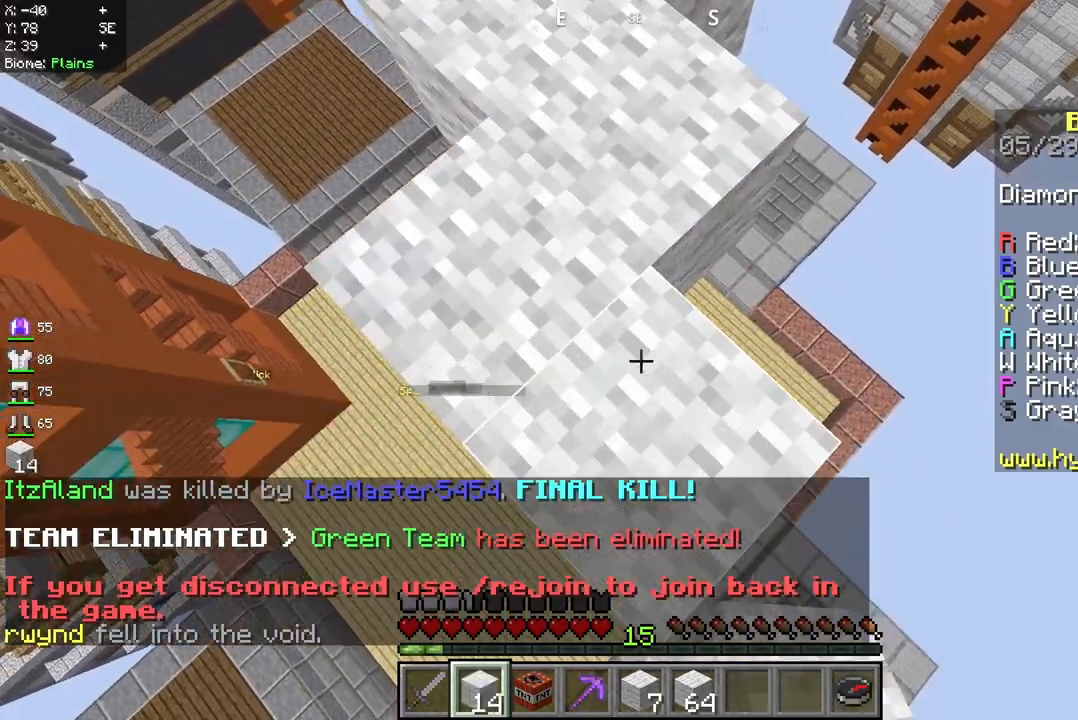
{"keys": ["s"], "mouse": ["right"], "events": [[417, "mouse_right", "down"]]}
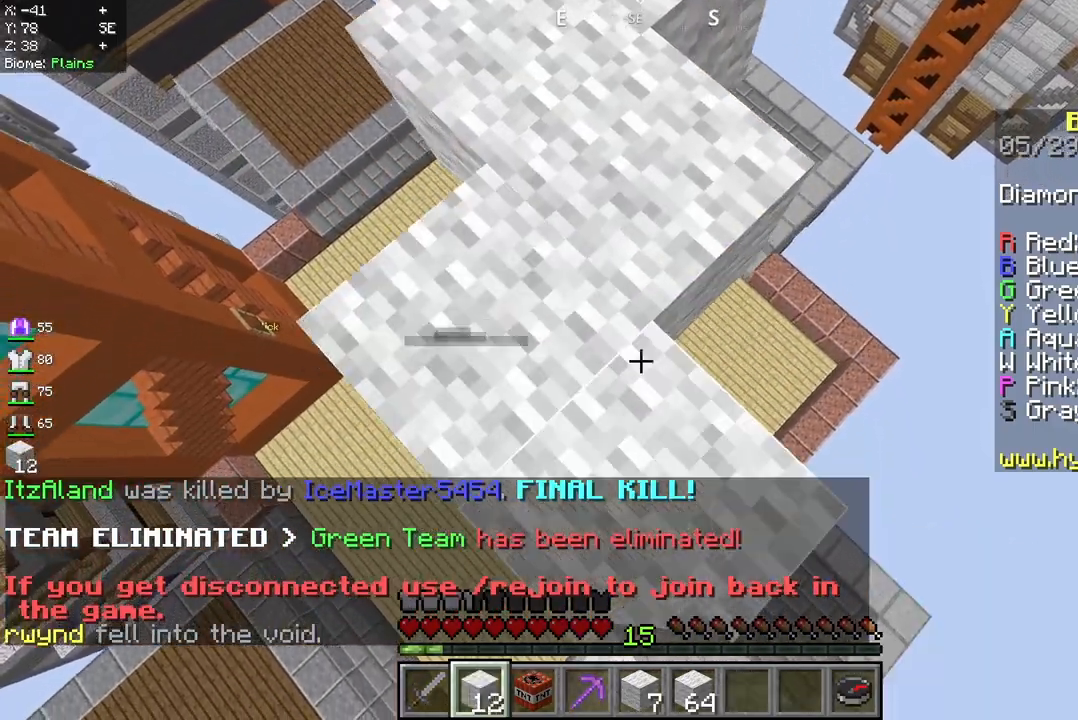
{"keys": ["s"], "mouse": [], "events": [[42, "mouse_right", "up"]]}
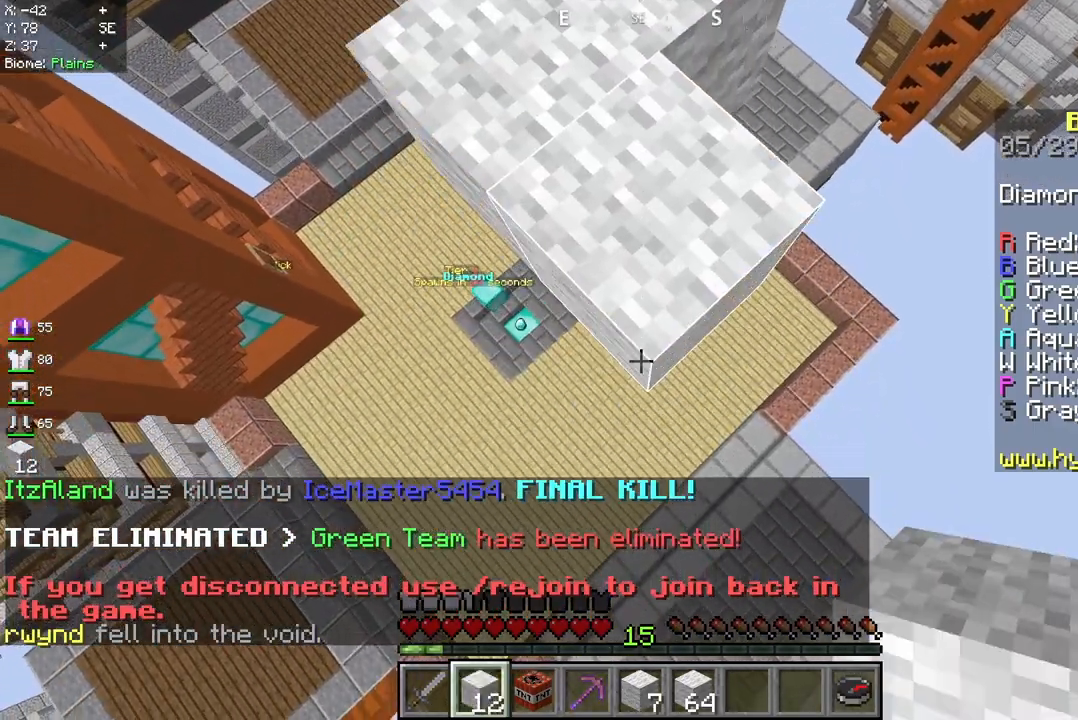
{"keys": ["s"], "mouse": [], "events": [[83, "mouse_right", "down"], [250, "mouse_right", "up"]]}
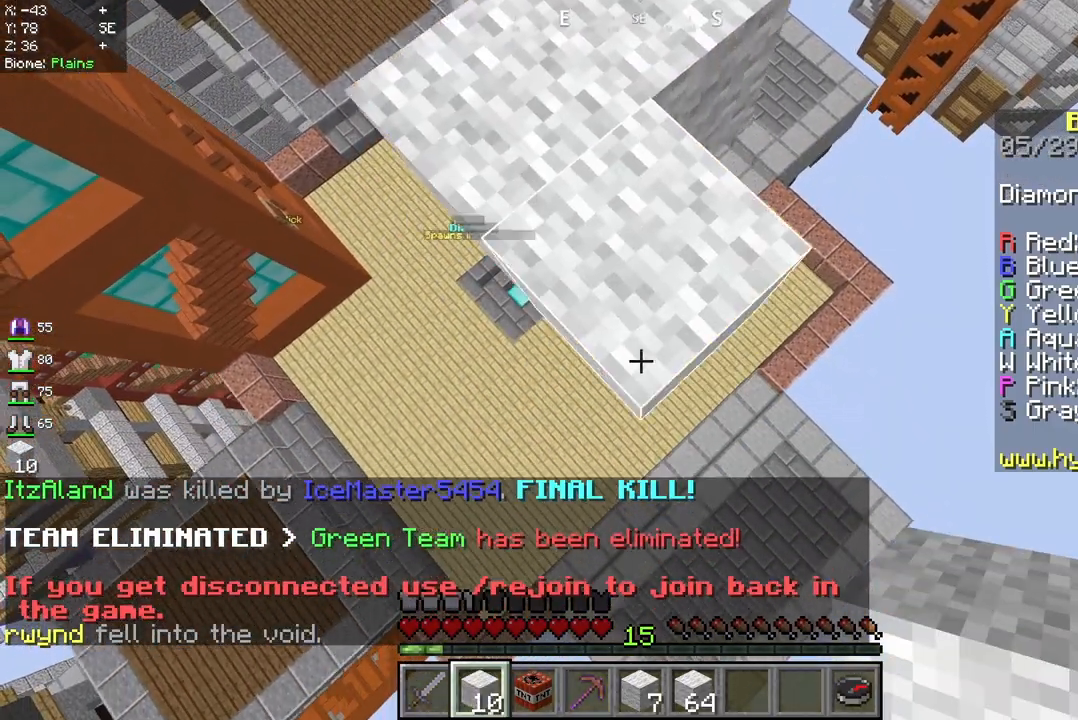
{"keys": ["s"], "mouse": [], "events": [[208, "mouse_right", "down"], [375, "mouse_right", "up"]]}
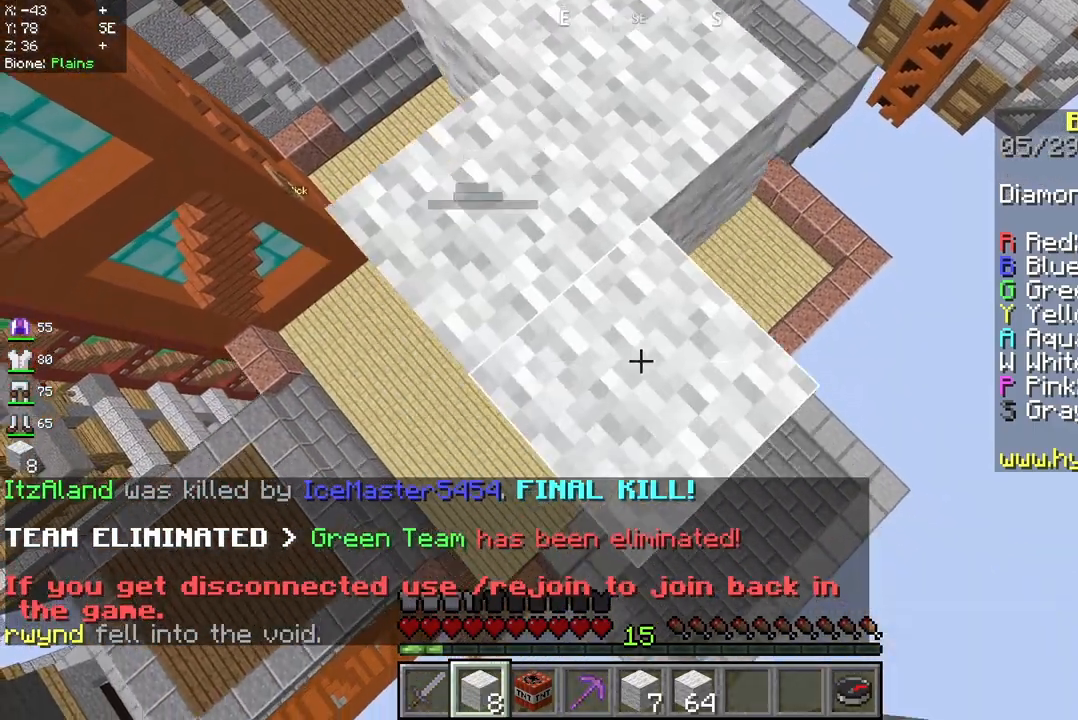
{"keys": ["d", "s"], "mouse": ["right"], "events": [[375, "mouse_right", "down"], [417, "d", "down"]]}
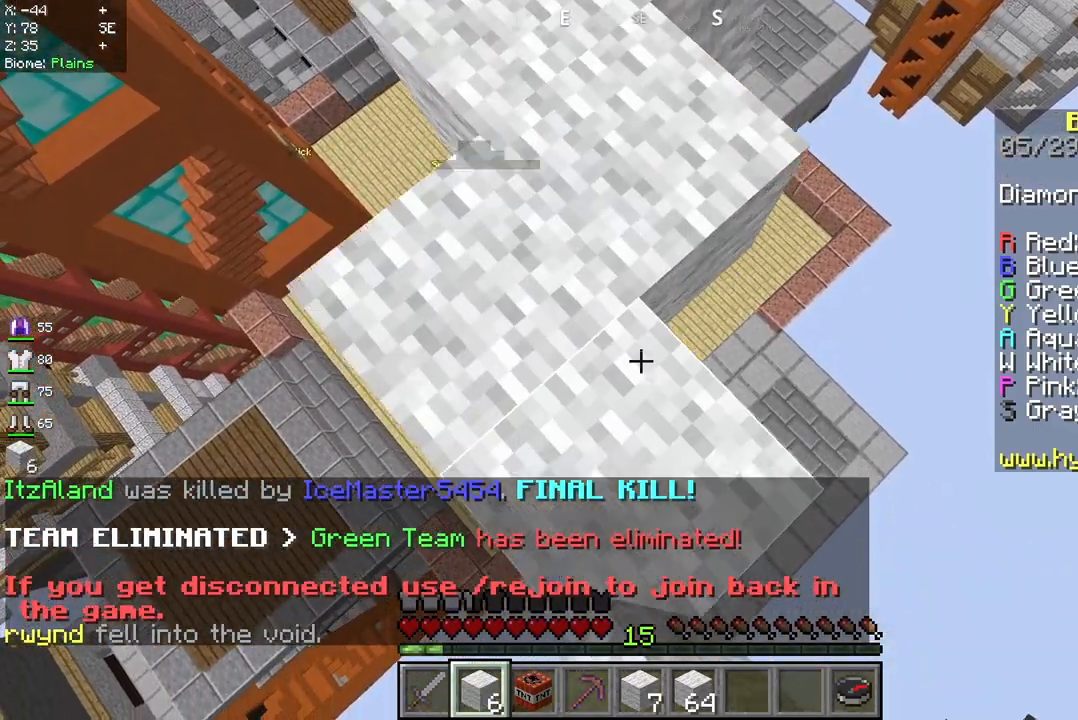
{"keys": ["d", "s"], "mouse": [], "events": [[42, "mouse_right", "up"]]}
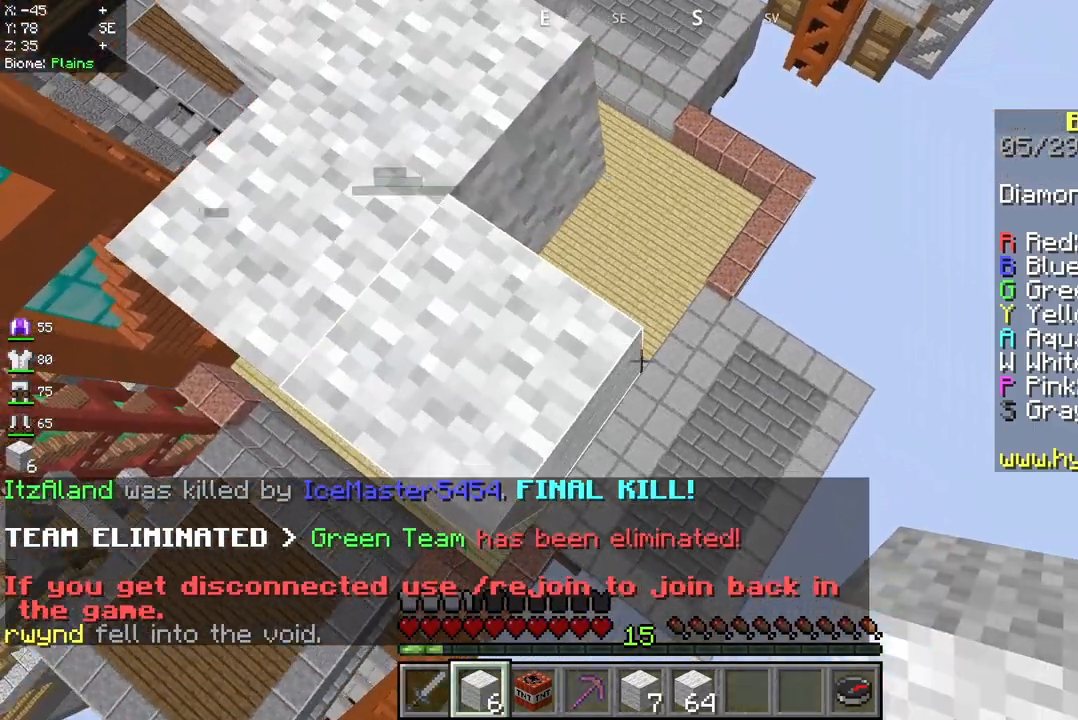
{"keys": ["d", "s"], "mouse": ["right"], "events": [[167, "a", "down"], [417, "a", "up"], [417, "mouse_right", "down"]]}
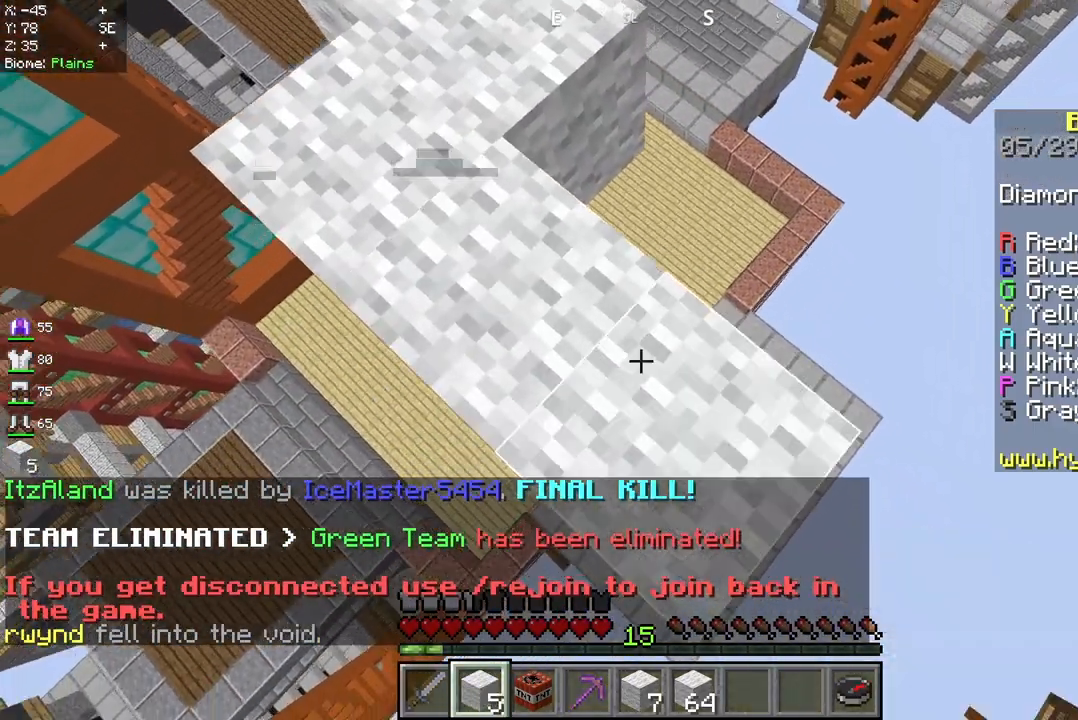
{"keys": ["d", "s"], "mouse": [], "events": [[83, "mouse_right", "up"], [375, "mouse_right", "down"], [500, "mouse_right", "up"]]}
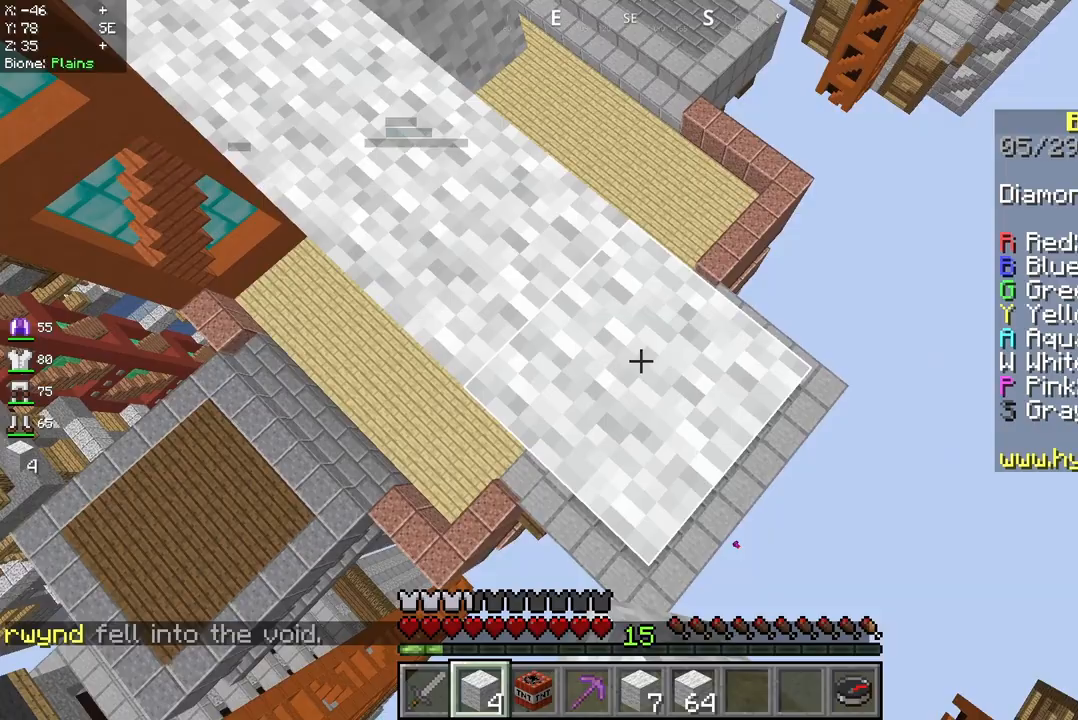
{"keys": ["d", "s"], "mouse": [], "events": [[333, "mouse_right", "down"], [417, "mouse_right", "up"]]}
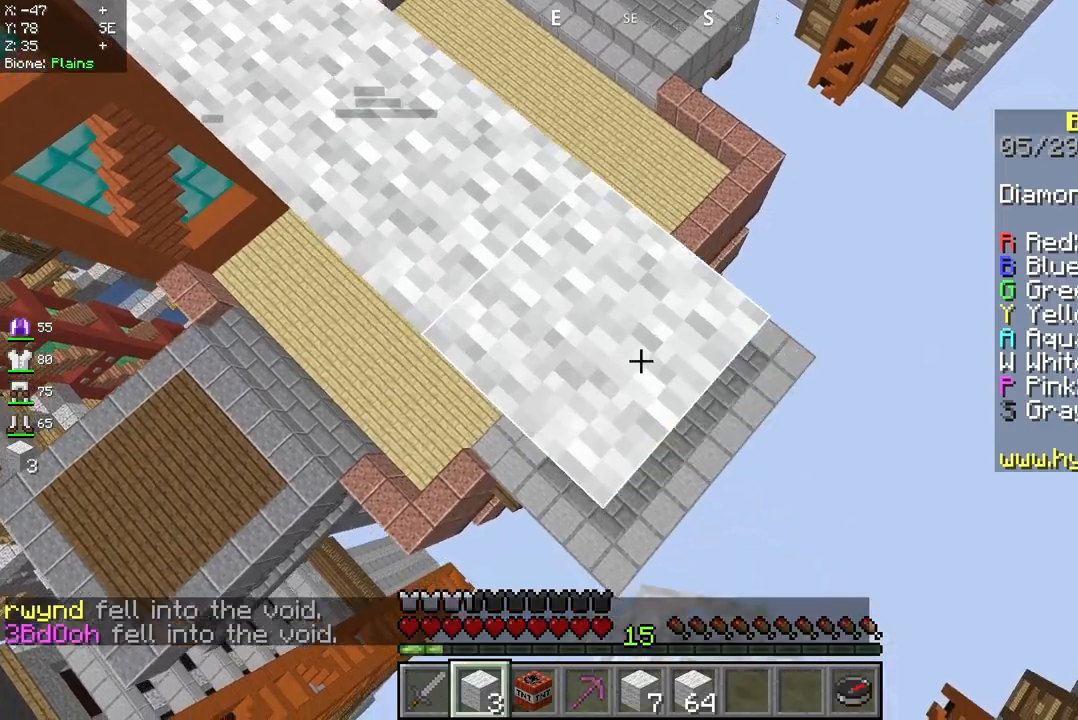
{"keys": ["d", "s"], "mouse": [], "events": [[250, "mouse_right", "down"], [375, "mouse_right", "up"]]}
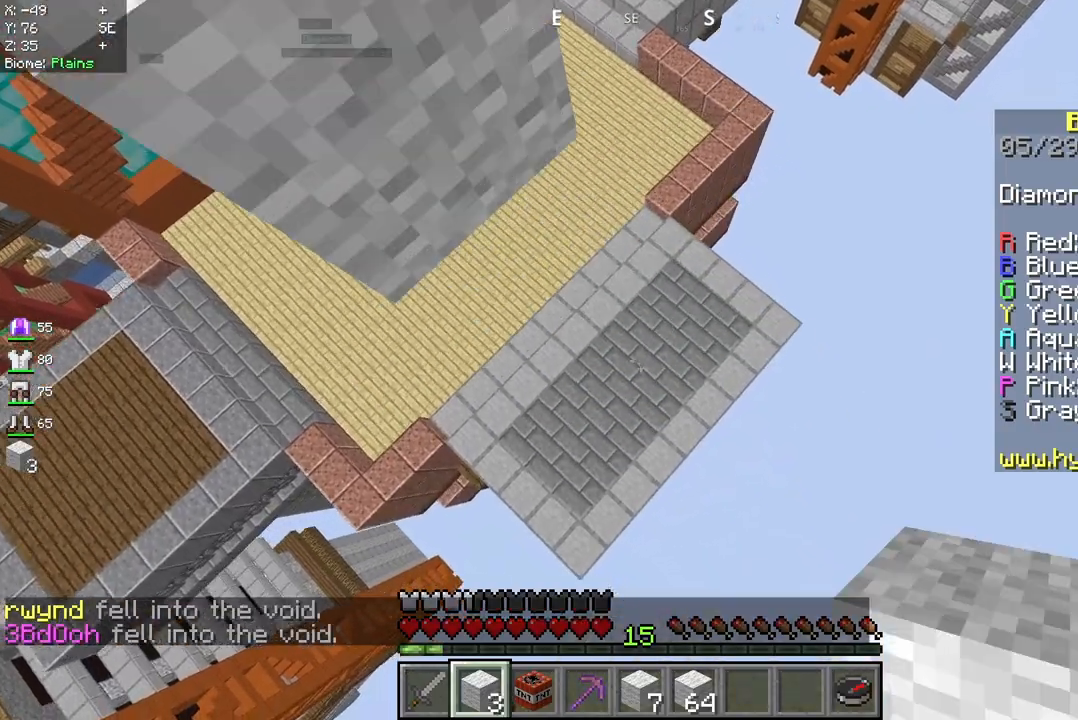
{"keys": [], "mouse": [], "events": [[167, "d", "up"], [208, "s", "up"], [250, "w", "down"], [500, "w", "up"]]}
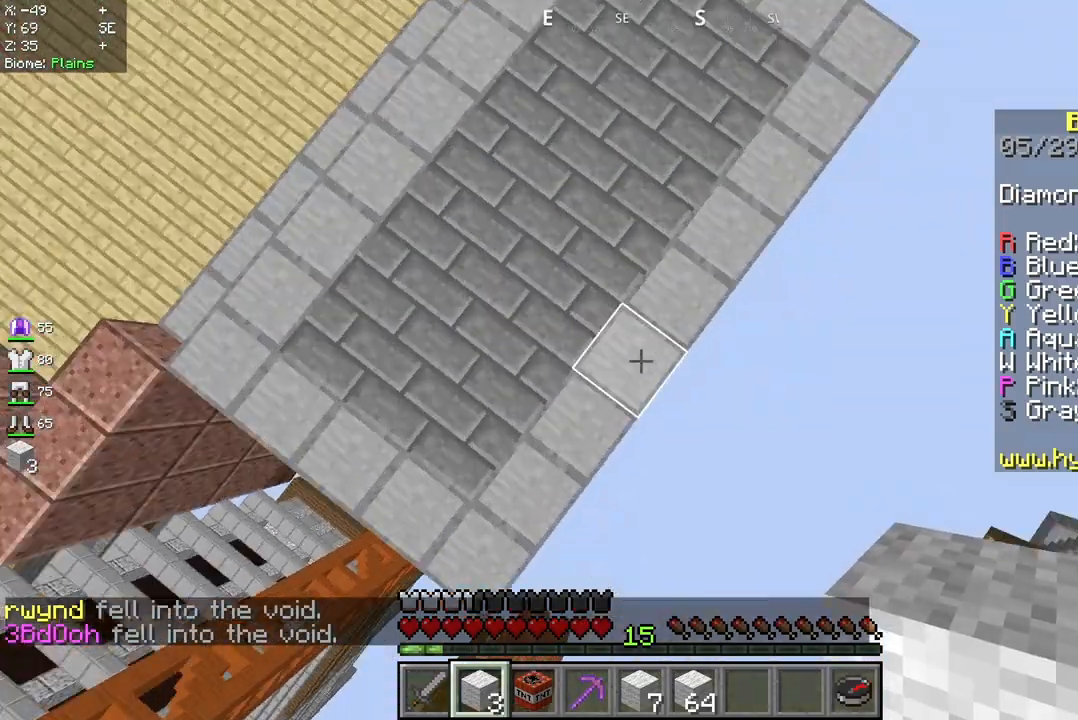
{"keys": [], "mouse": [], "events": [[125, "mouse_right", "down"], [250, "mouse_right", "up"]]}
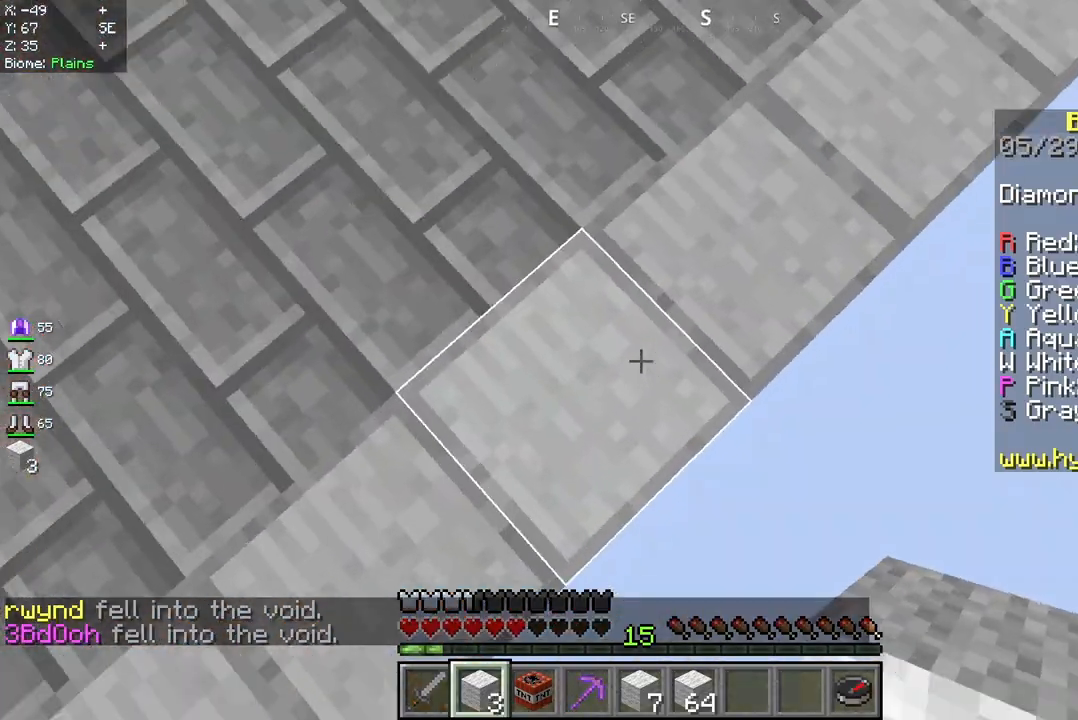
{"keys": [], "mouse": [], "events": []}
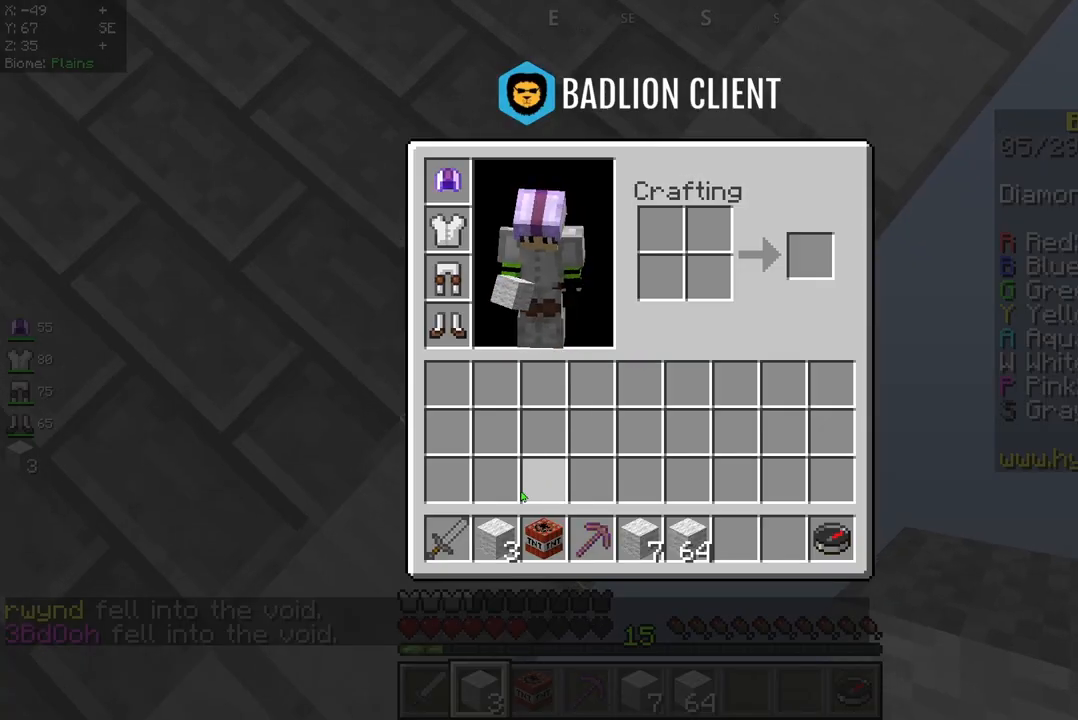
{"keys": [], "mouse": [], "events": []}
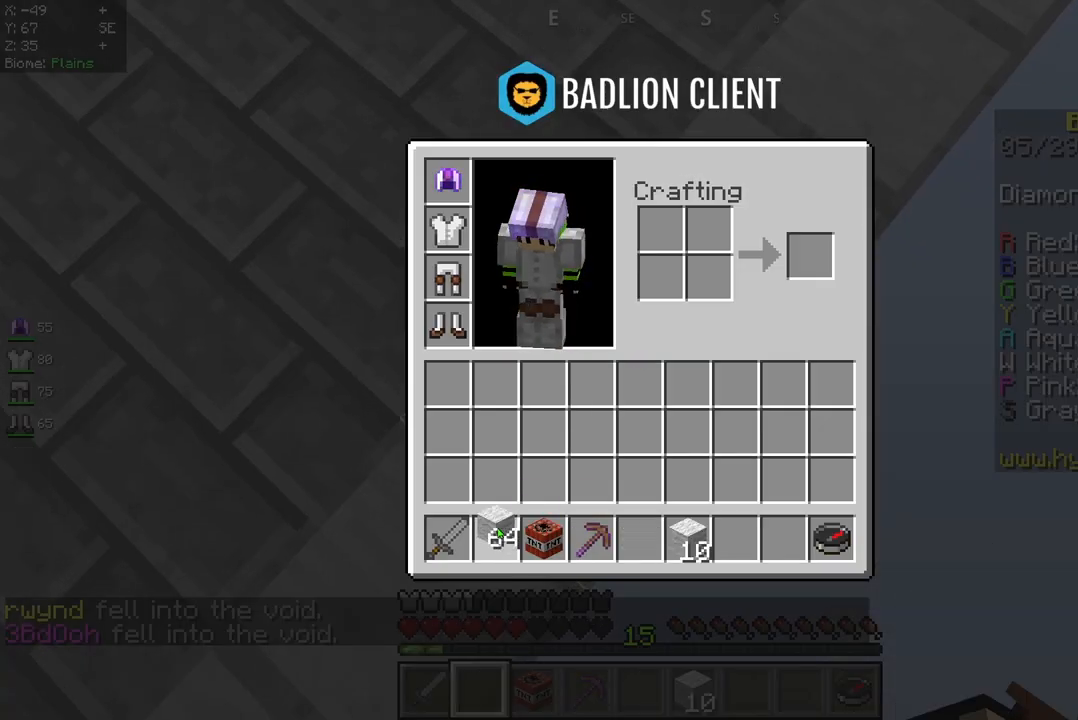
{"keys": [], "mouse": [], "events": []}
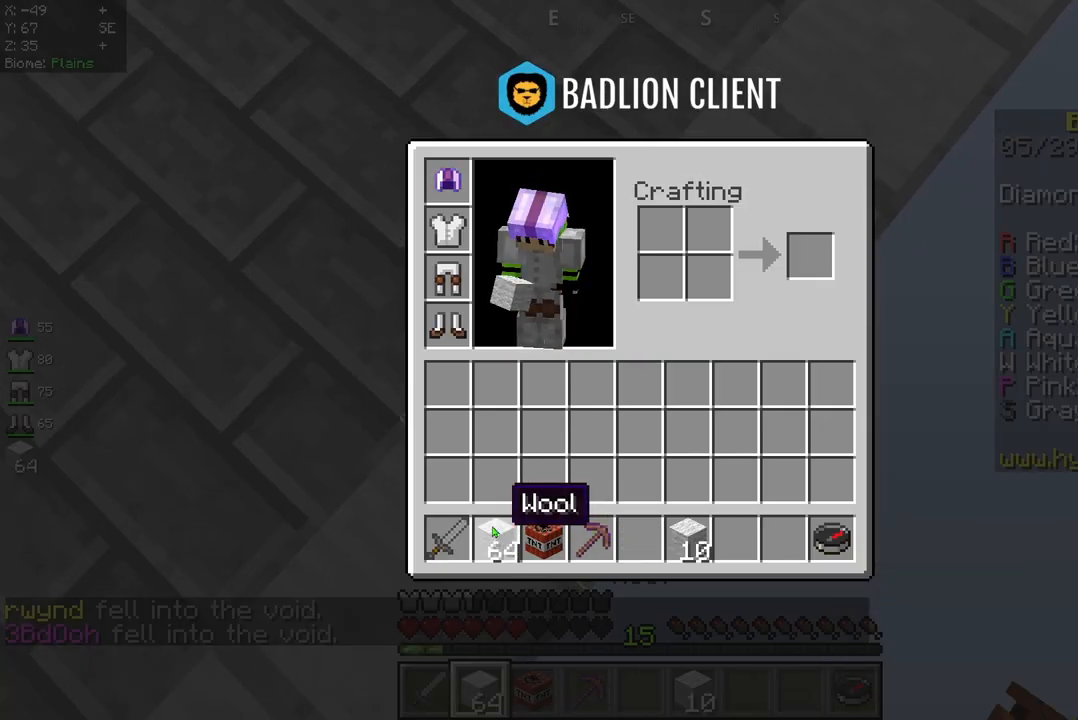
{"keys": ["d", "s"], "mouse": [], "events": [[417, "d", "down"], [417, "s", "down"]]}
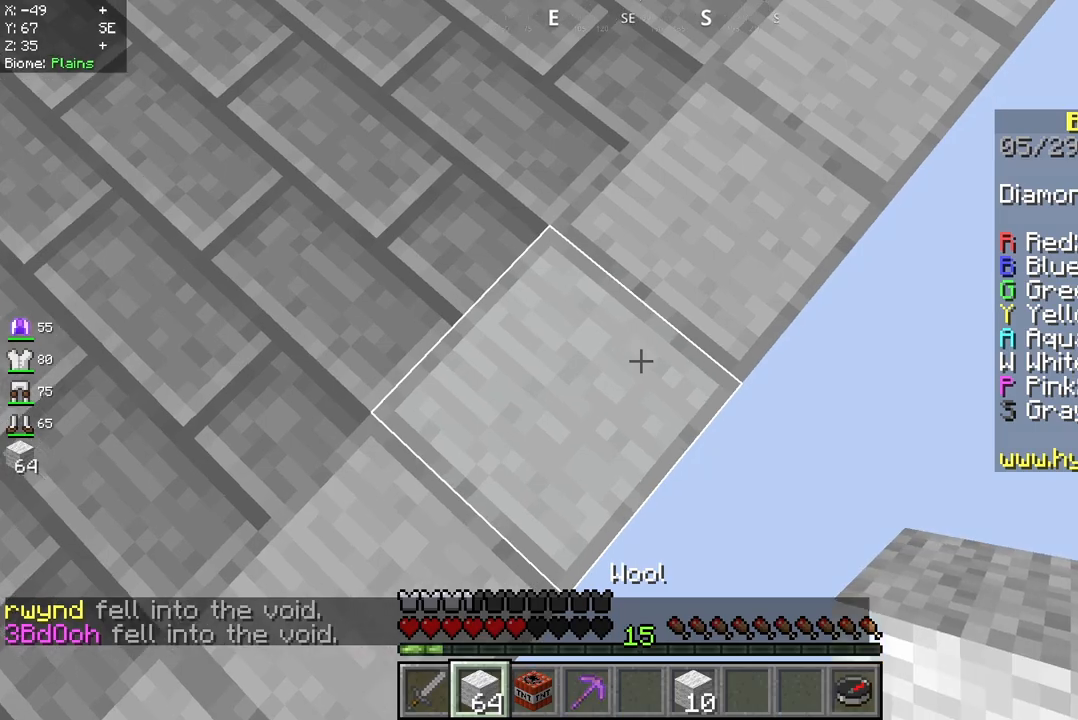
{"keys": ["s", "space"], "mouse": ["right"], "events": [[83, "space", "down"], [250, "mouse_right", "down"], [458, "d", "up"]]}
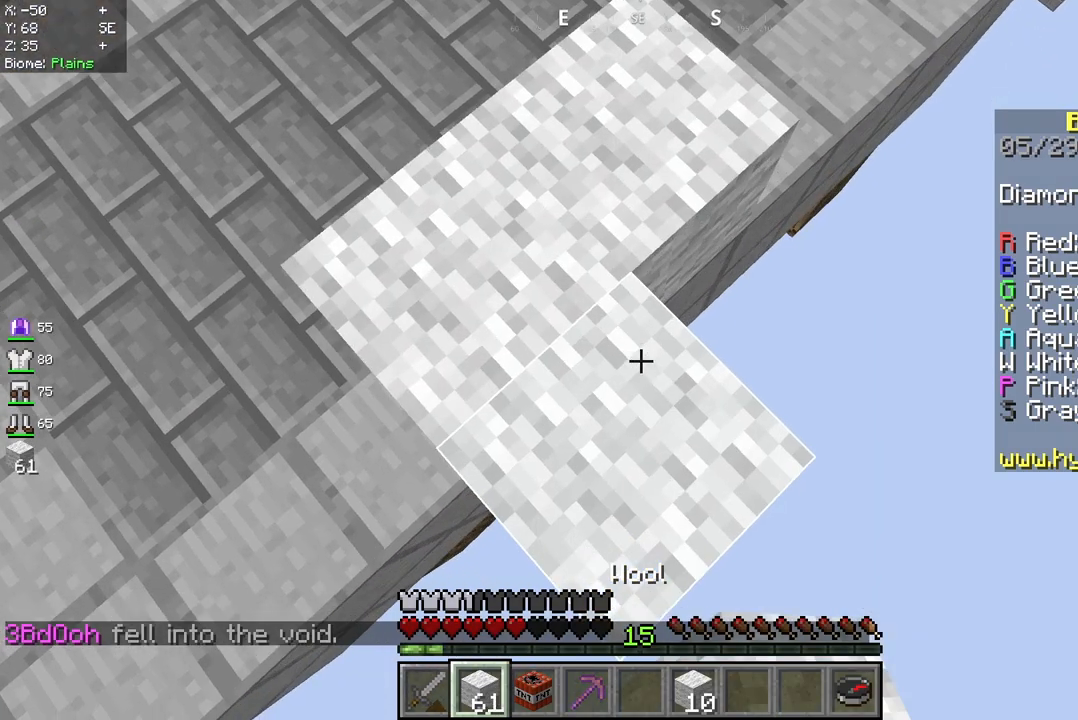
{"keys": ["d", "s", "space"], "mouse": ["right"], "events": [[250, "d", "down"], [333, "d", "up"], [375, "mouse_right", "up"], [458, "d", "down"], [458, "mouse_right", "down"]]}
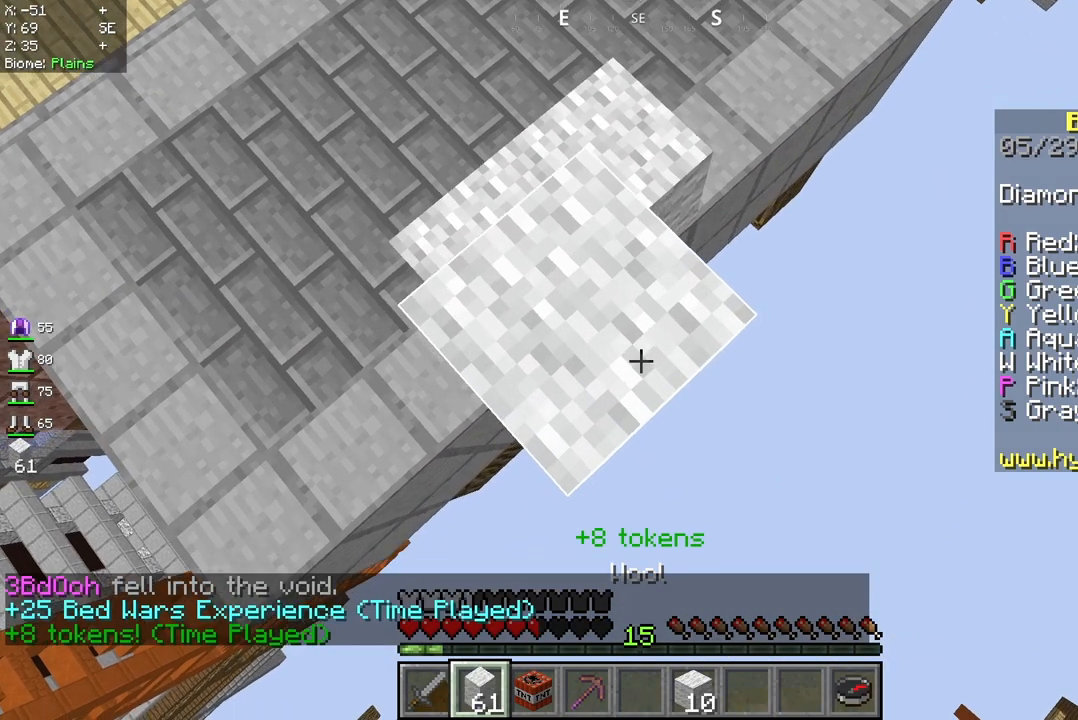
{"keys": ["d", "s", "space"], "mouse": ["right"], "events": [[42, "mouse_right", "up"], [125, "mouse_right", "down"]]}